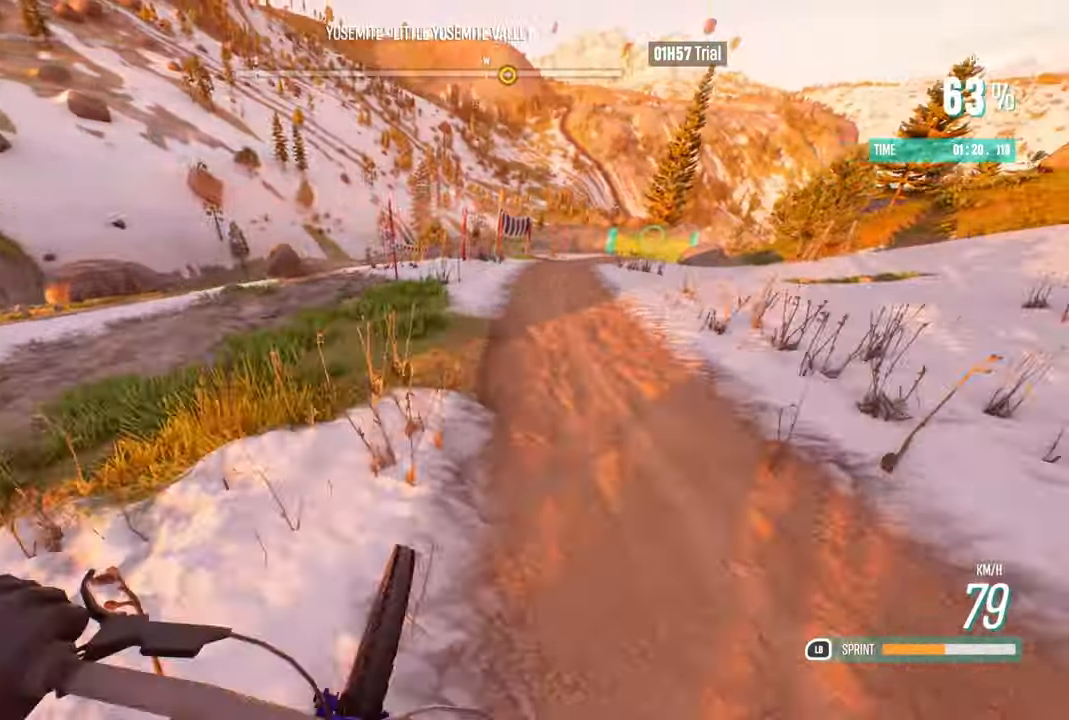
Gameplay with a controller (Xbox layout); each line is a JSON object with the inputs held at the frame after it. "events" lists button and stick changes between this image and that frame as [ms after this image, input, new state], when the widget could be followed in between.
{"buttons": ["R2"], "left_stick": "right", "right_stick": "center", "events": [[250, "left_stick", "center"], [367, "left_stick", "right"]]}
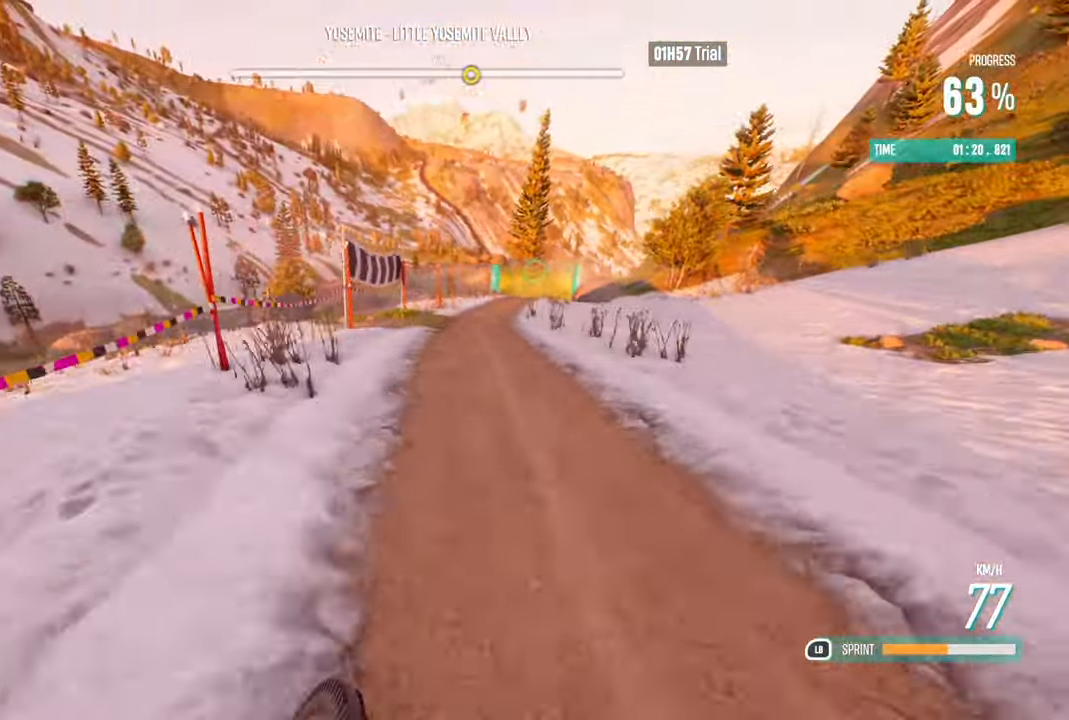
{"buttons": ["R2"], "left_stick": "center", "right_stick": "center", "events": [[117, "left_stick", "center"], [334, "left_stick", "right"], [434, "left_stick", "center"]]}
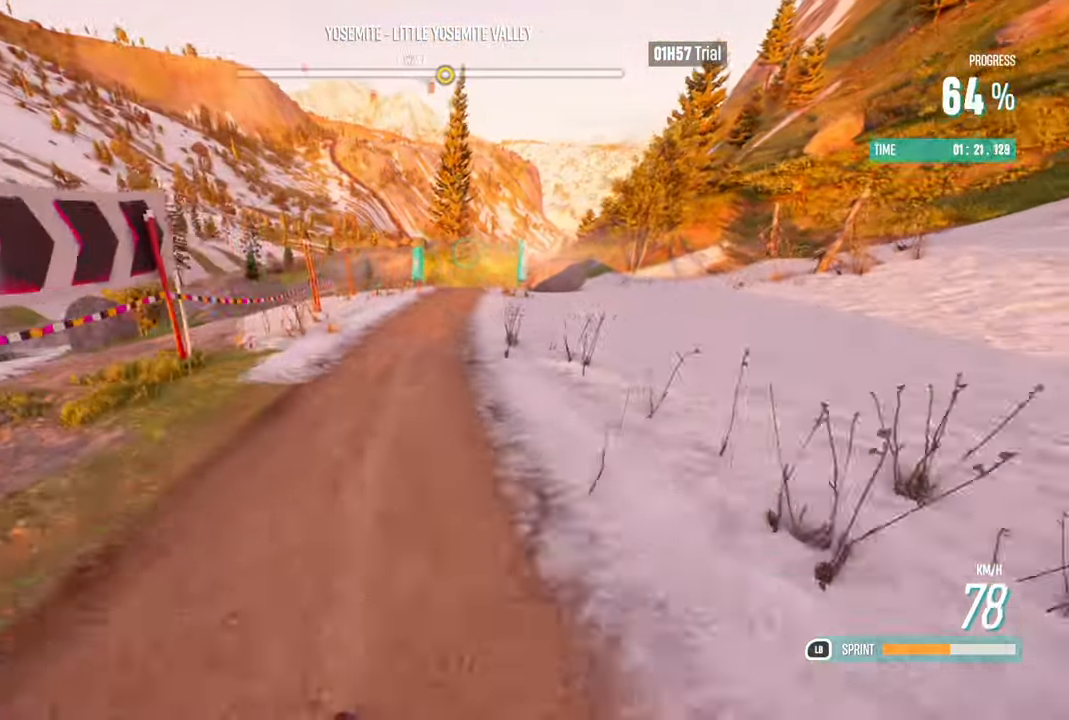
{"buttons": ["R2"], "left_stick": "right", "right_stick": "center", "events": [[200, "left_stick", "right"]]}
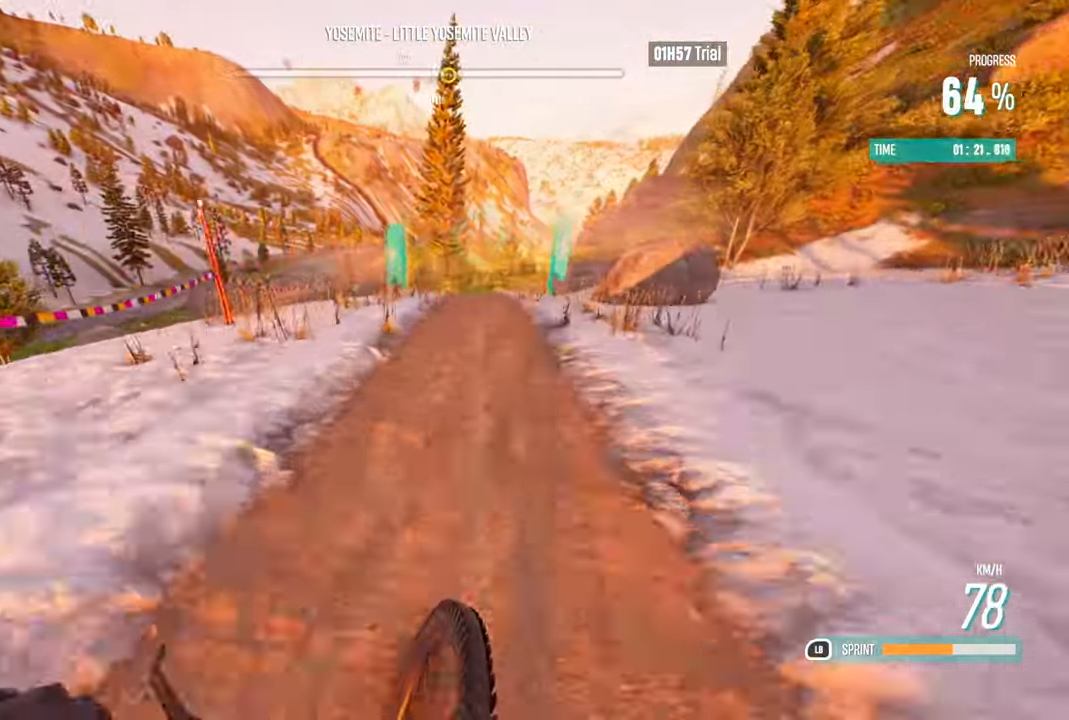
{"buttons": ["R2"], "left_stick": "center", "right_stick": "center", "events": [[50, "left_stick", "center"]]}
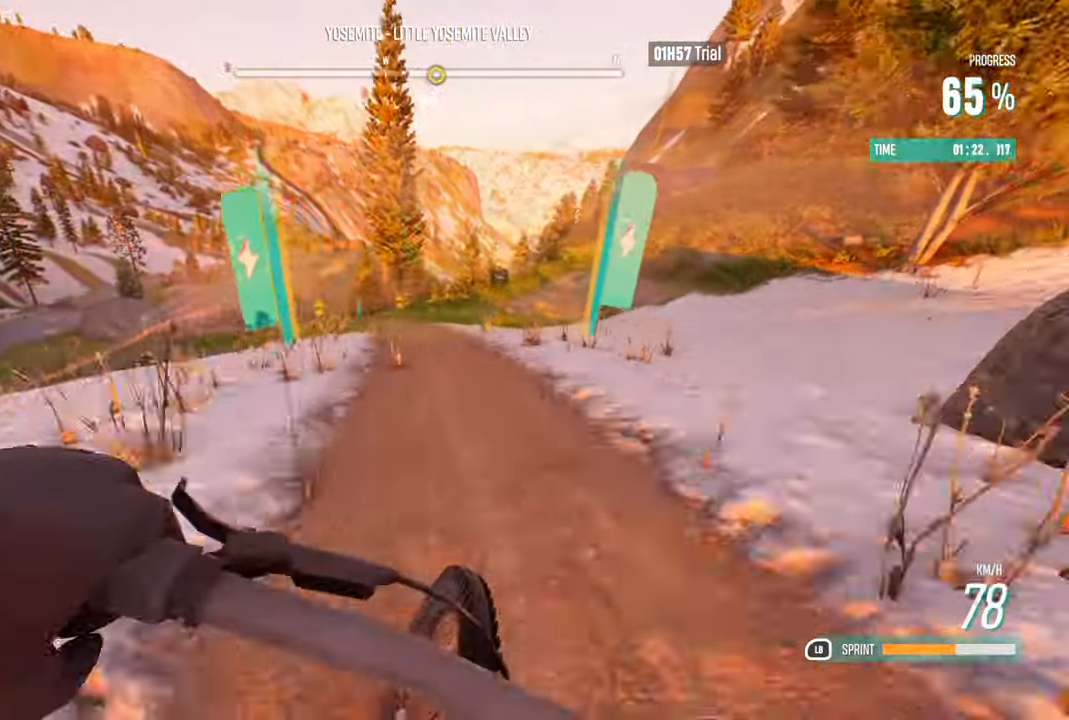
{"buttons": ["R2"], "left_stick": "left", "right_stick": "center", "events": [[17, "left_stick", "left"], [350, "left_stick", "center"], [434, "left_stick", "left"]]}
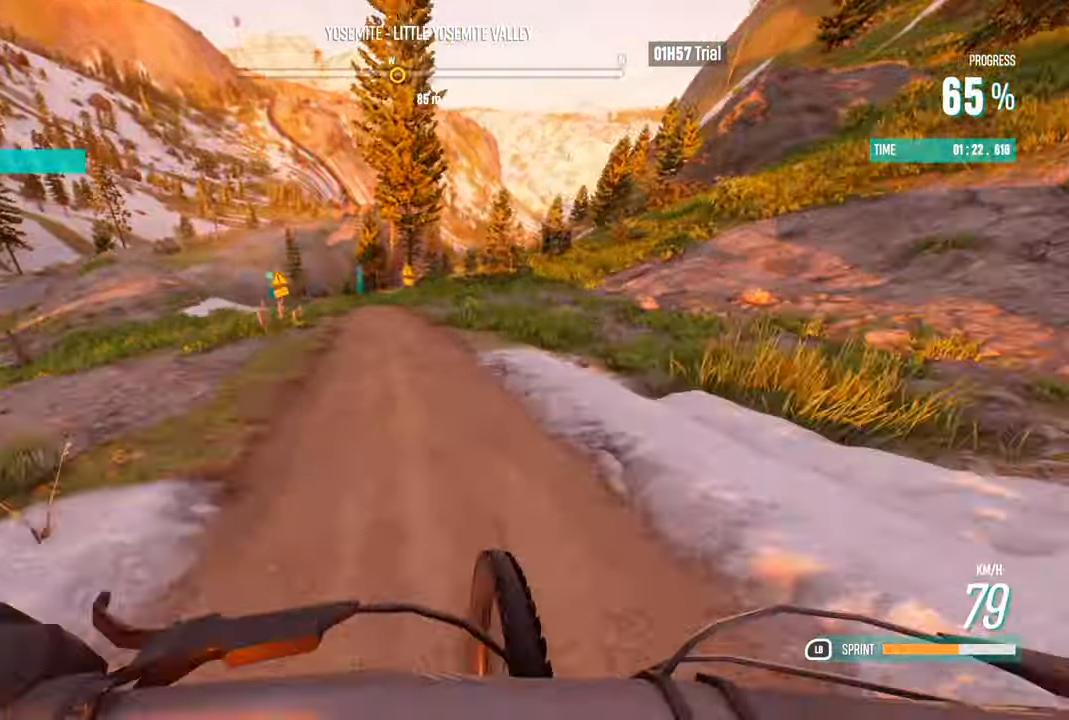
{"buttons": ["R2"], "left_stick": "left", "right_stick": "center", "events": [[250, "left_stick", "center"], [500, "left_stick", "left"]]}
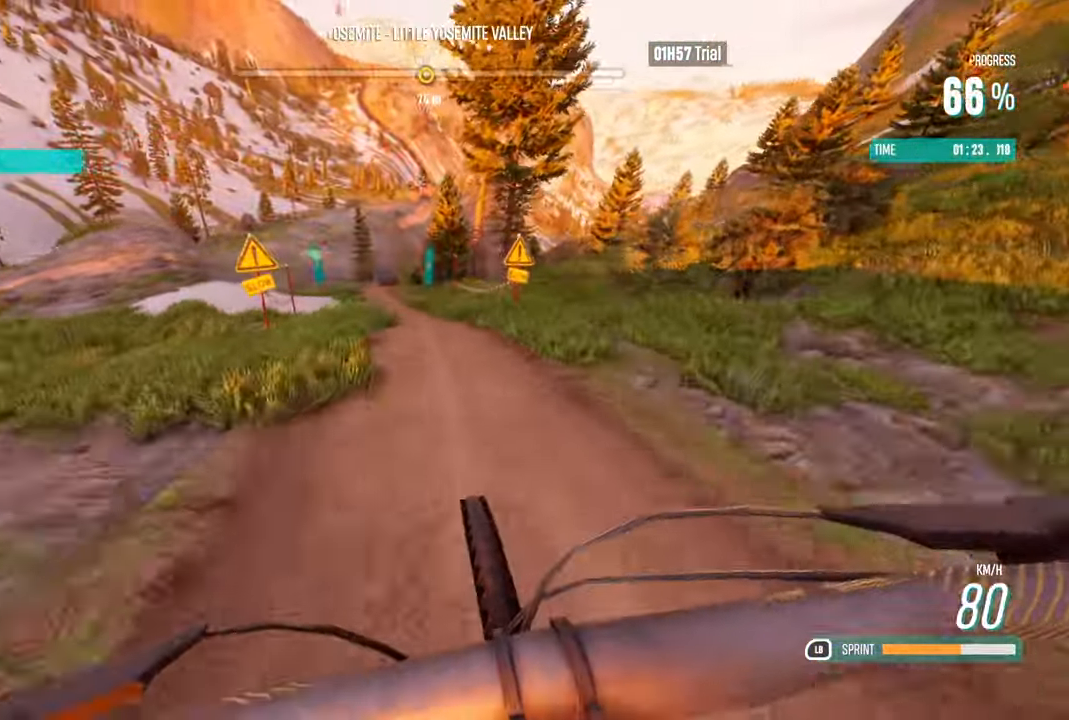
{"buttons": ["R2"], "left_stick": "center", "right_stick": "center", "events": [[134, "left_stick", "center"], [217, "left_stick", "left"], [484, "left_stick", "center"]]}
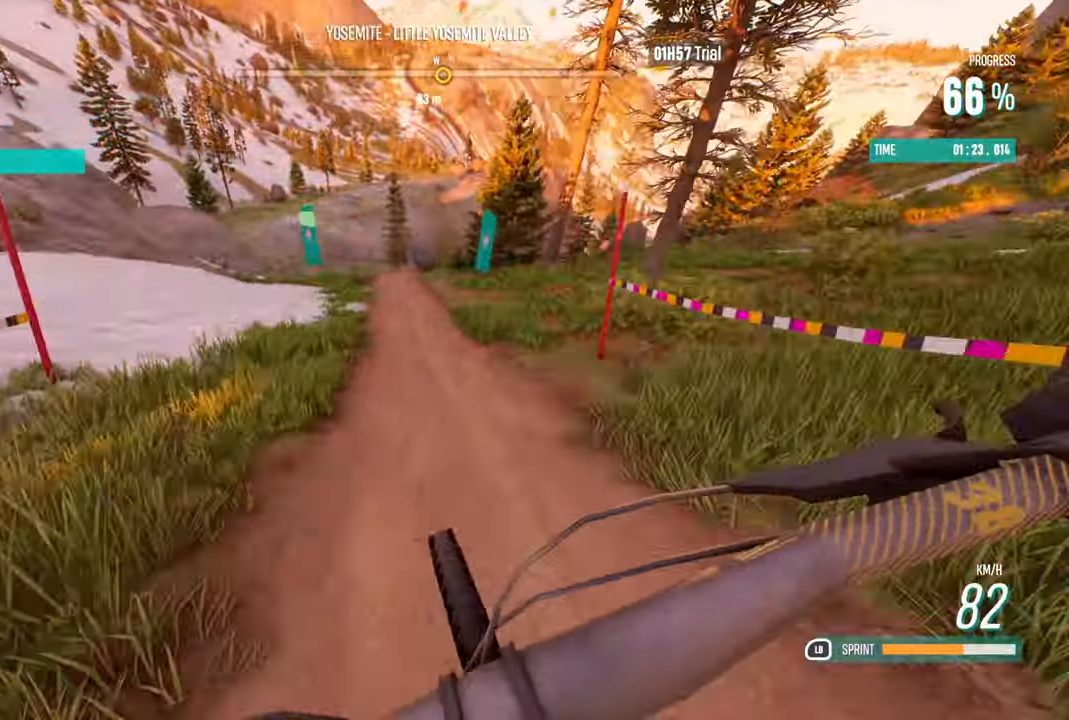
{"buttons": ["R2"], "left_stick": "center", "right_stick": "center", "events": [[184, "left_stick", "right"], [467, "left_stick", "center"]]}
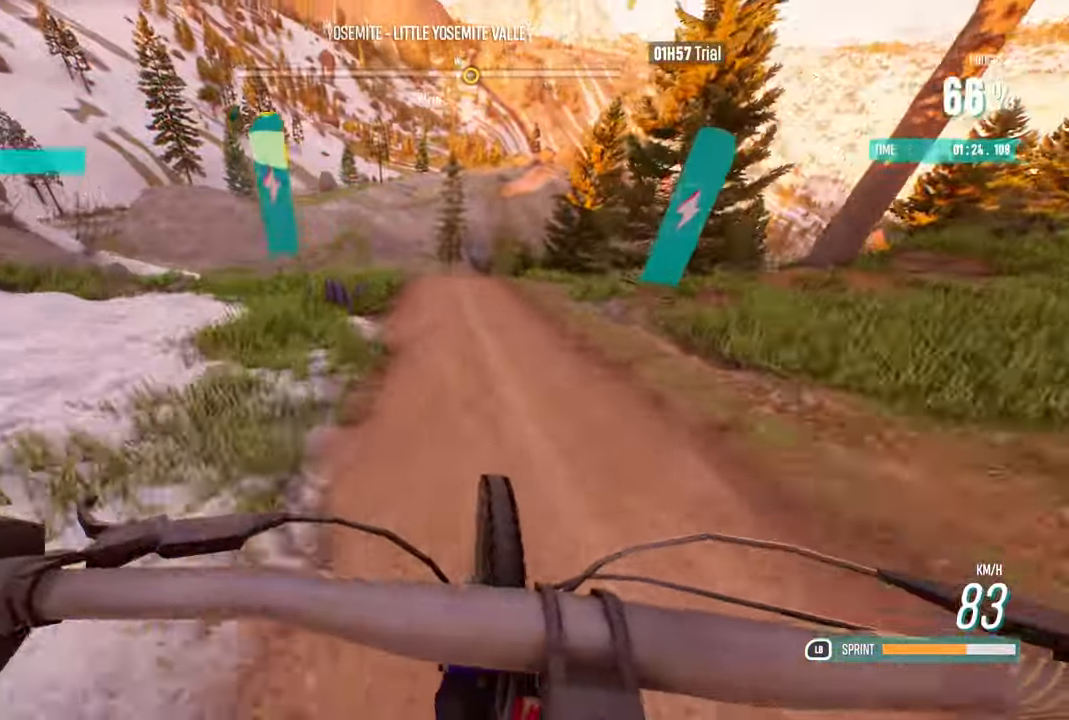
{"buttons": ["R2"], "left_stick": "right", "right_stick": "center", "events": [[50, "left_stick", "right"]]}
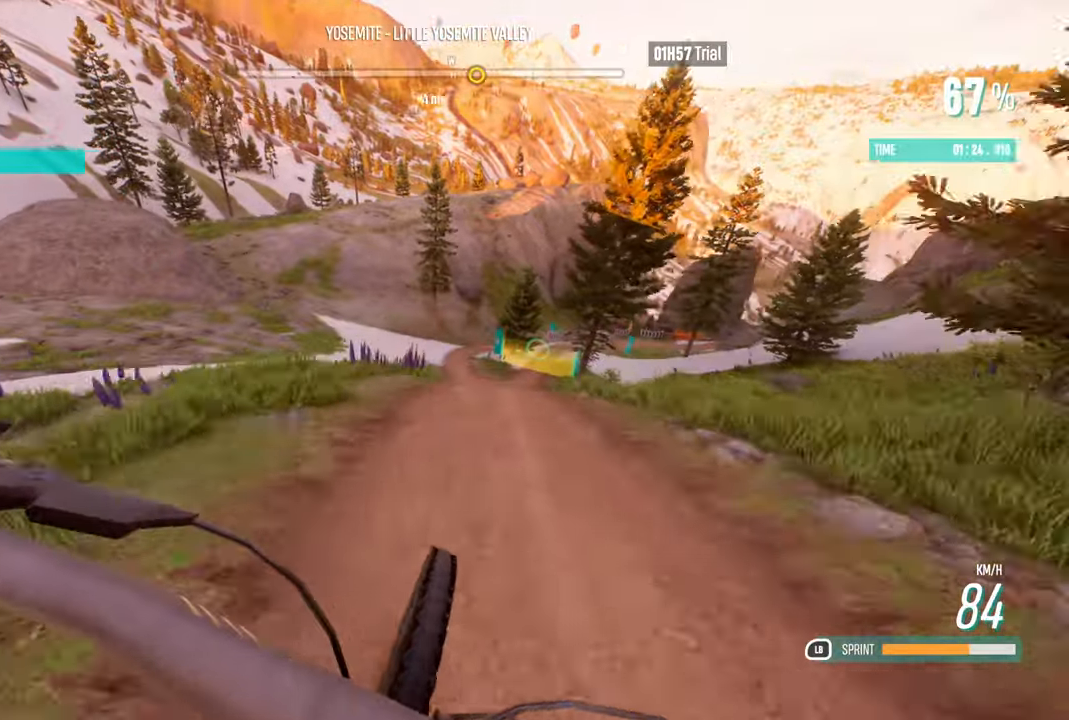
{"buttons": [], "left_stick": "right", "right_stick": "center", "events": [[100, "L2", "down"], [100, "R2", "up"], [100, "left_stick", "center"], [416, "left_stick", "right"], [483, "L2", "up"]]}
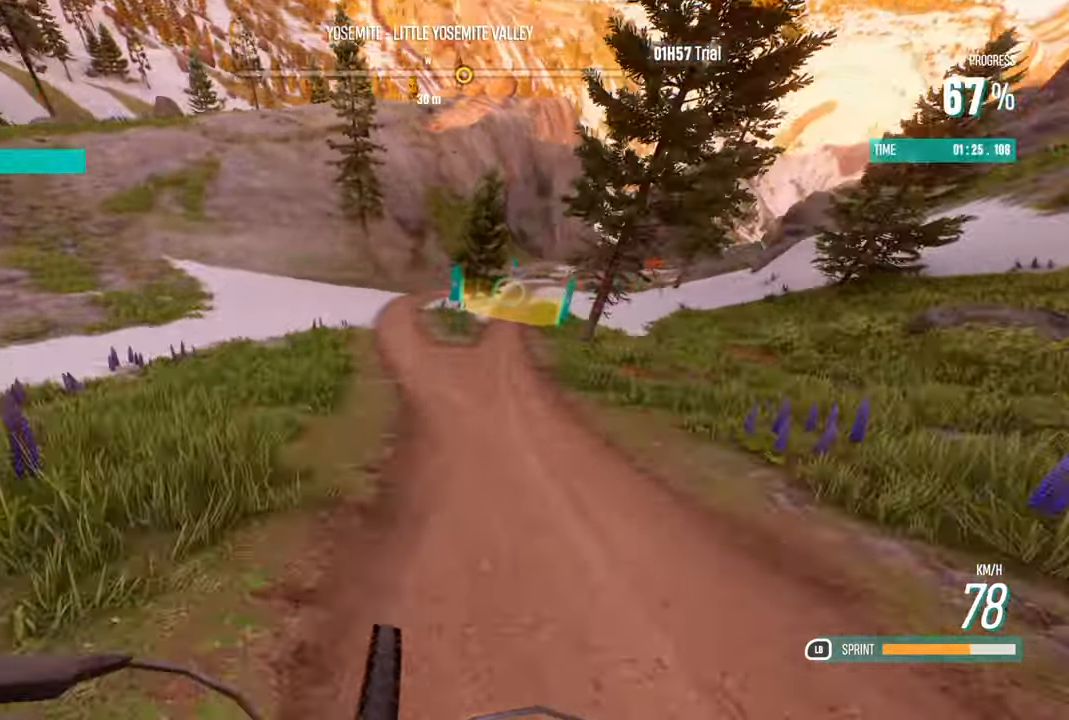
{"buttons": ["R2"], "left_stick": "center", "right_stick": "center", "events": [[200, "R2", "down"], [350, "left_stick", "center"]]}
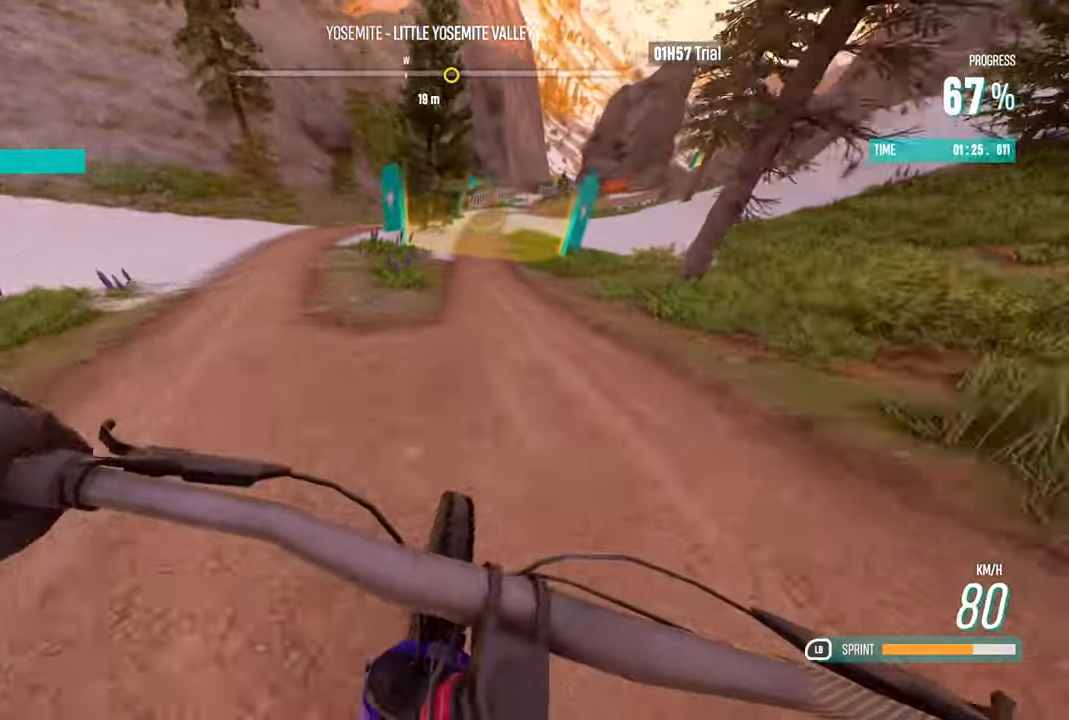
{"buttons": ["R2"], "left_stick": "center", "right_stick": "center", "events": [[16, "left_stick", "right"], [216, "left_stick", "center"]]}
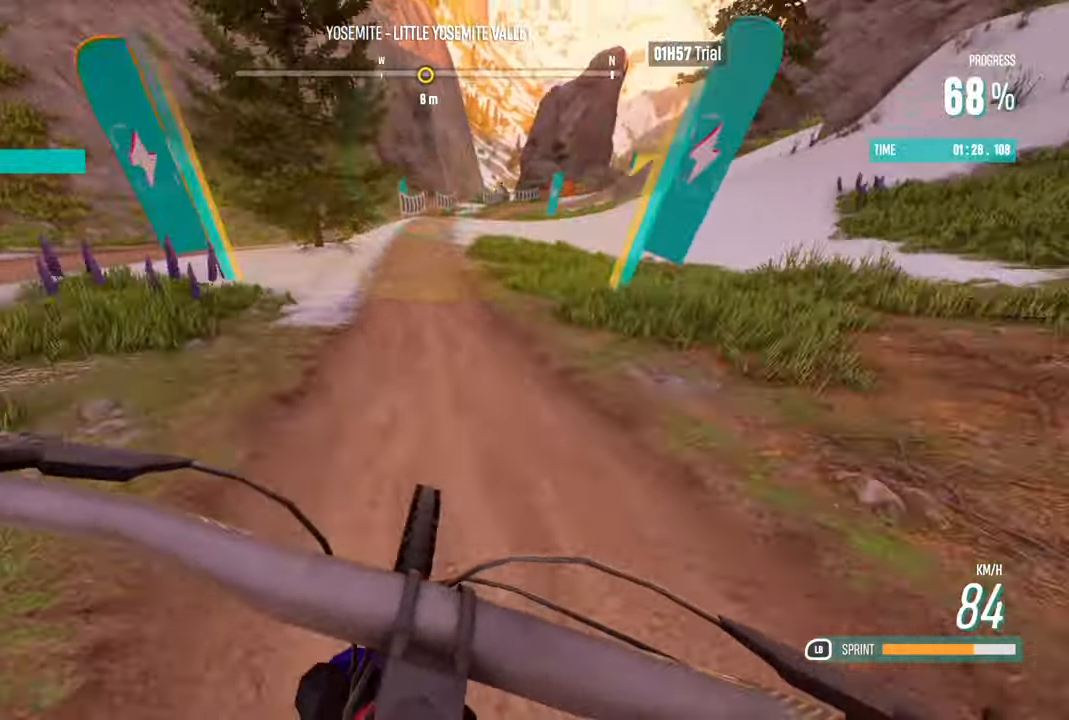
{"buttons": ["L2", "R2"], "left_stick": "right", "right_stick": "center", "events": [[183, "left_stick", "right"], [416, "L2", "down"]]}
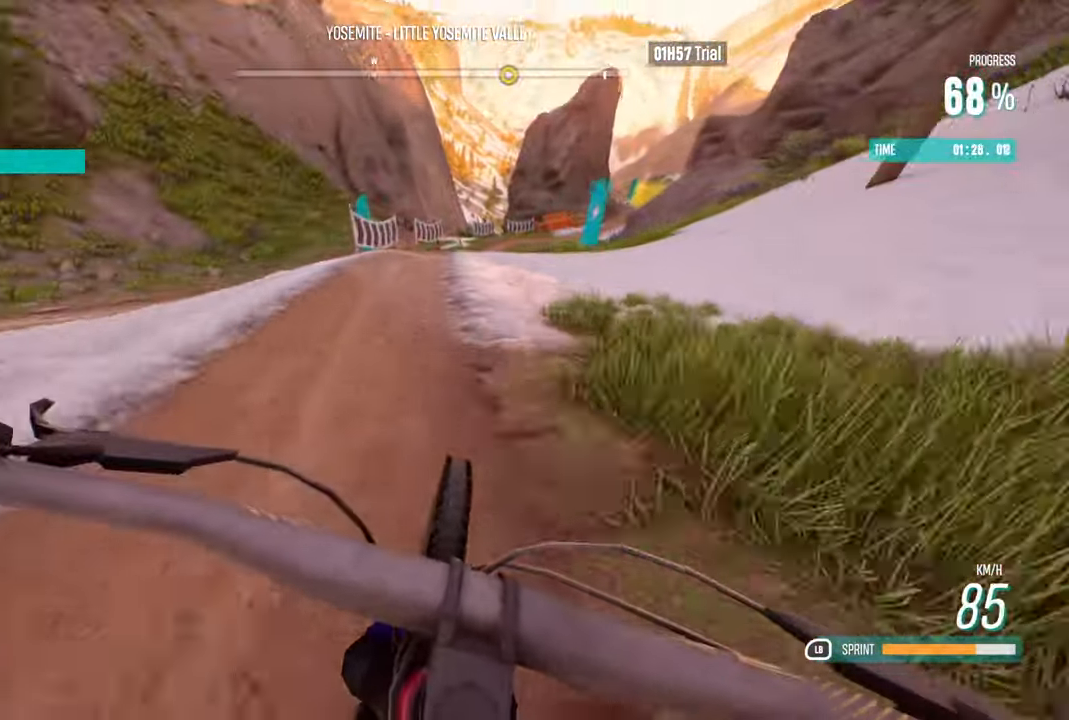
{"buttons": ["R2"], "left_stick": "center", "right_stick": "center", "events": [[33, "left_stick", "center"], [50, "L2", "up"]]}
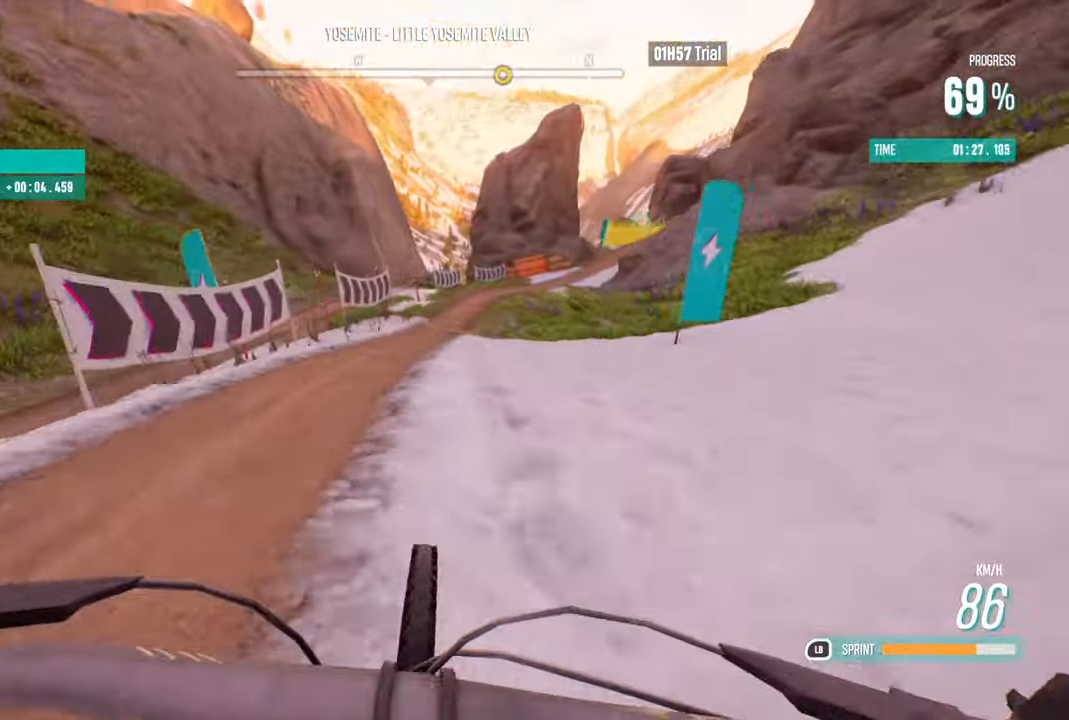
{"buttons": ["R2"], "left_stick": "right", "right_stick": "center", "events": [[50, "left_stick", "right"], [166, "left_stick", "center"], [233, "left_stick", "right"]]}
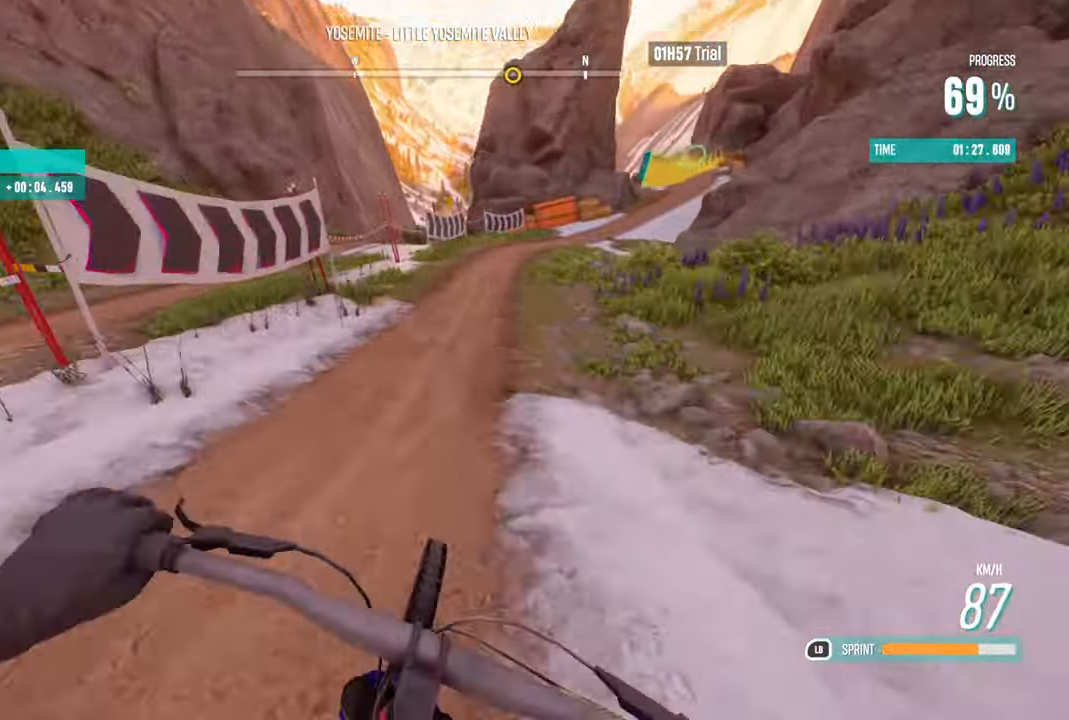
{"buttons": ["R2"], "left_stick": "right", "right_stick": "center", "events": []}
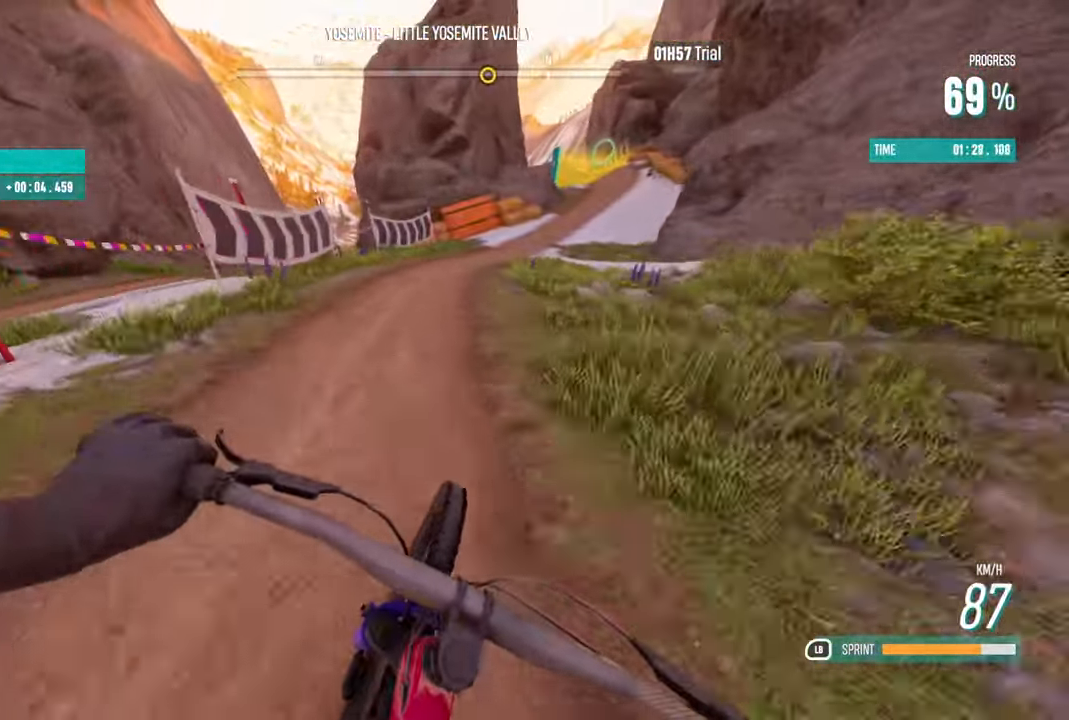
{"buttons": ["R2"], "left_stick": "center", "right_stick": "center", "events": [[283, "left_stick", "center"]]}
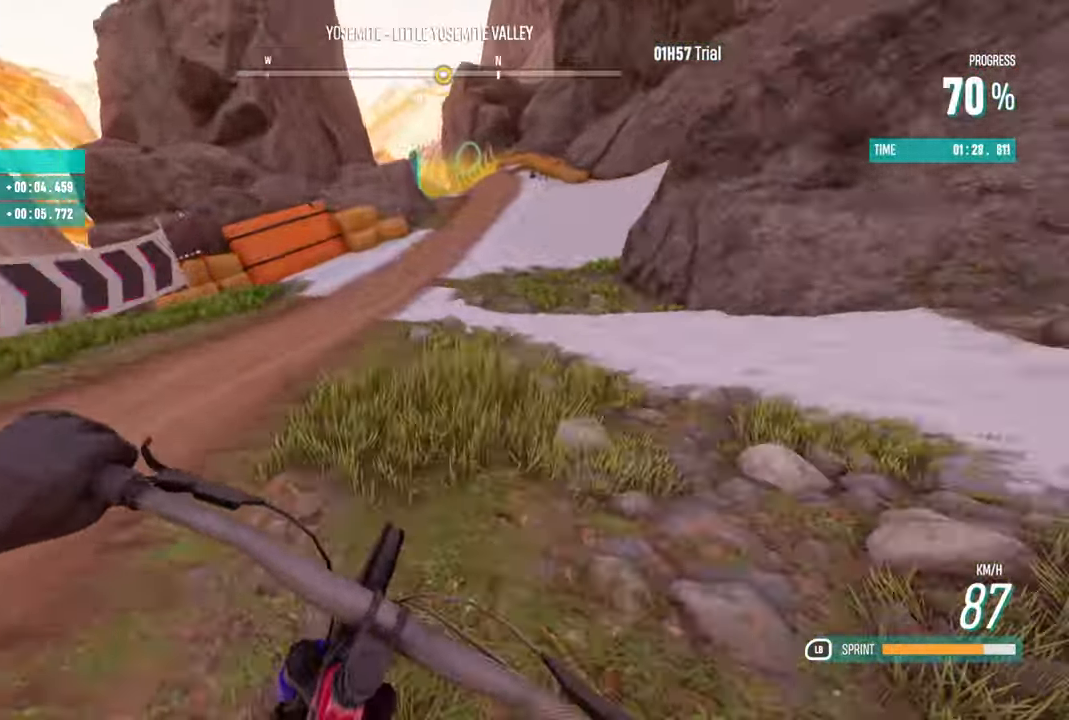
{"buttons": ["R2"], "left_stick": "center", "right_stick": "center", "events": [[66, "left_stick", "right"], [450, "left_stick", "center"]]}
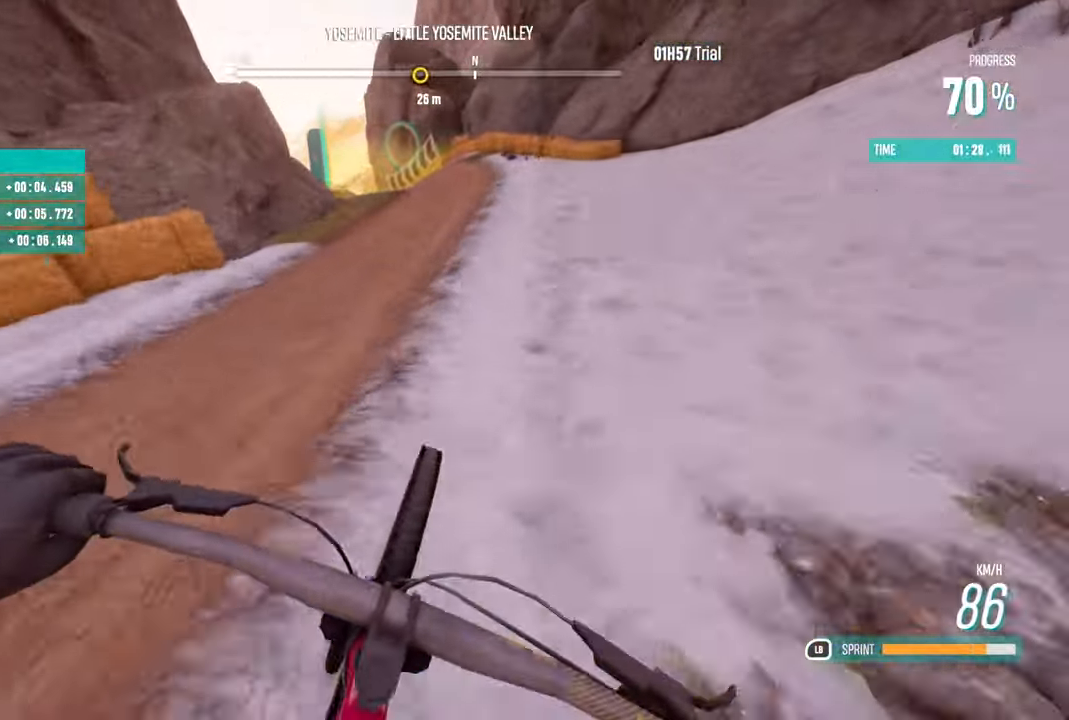
{"buttons": ["R2"], "left_stick": "left", "right_stick": "center", "events": [[83, "left_stick", "left"]]}
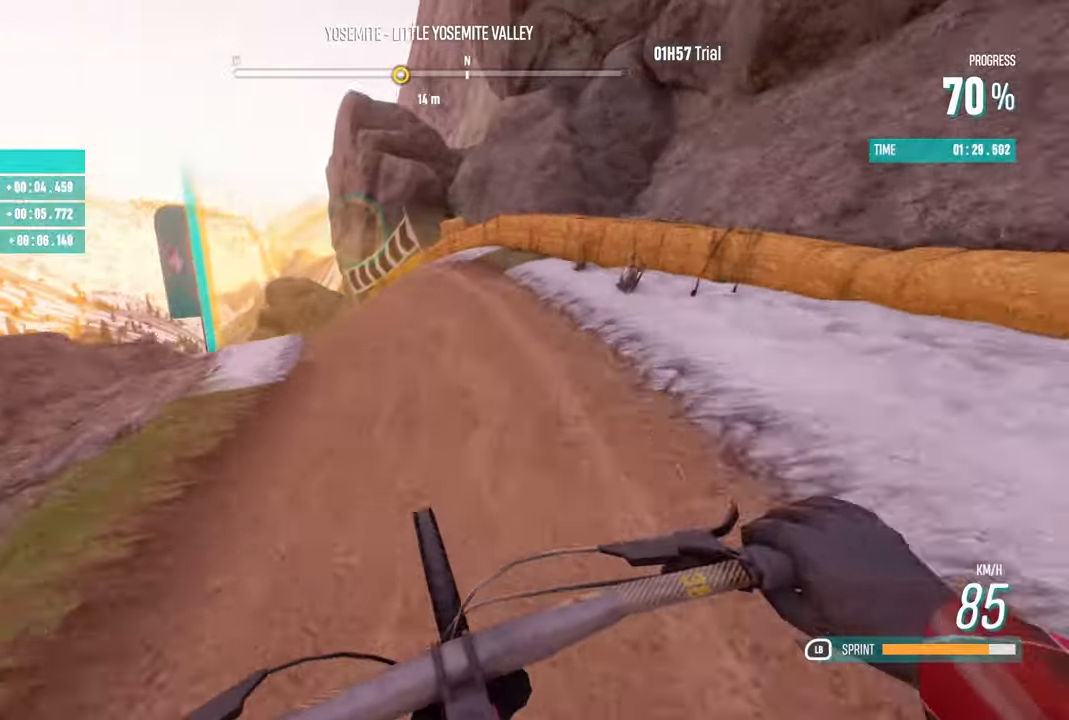
{"buttons": ["R2", "L3"], "left_stick": "left", "right_stick": "center", "events": [[283, "L2", "down"], [317, "L3", "down"], [433, "L2", "up"]]}
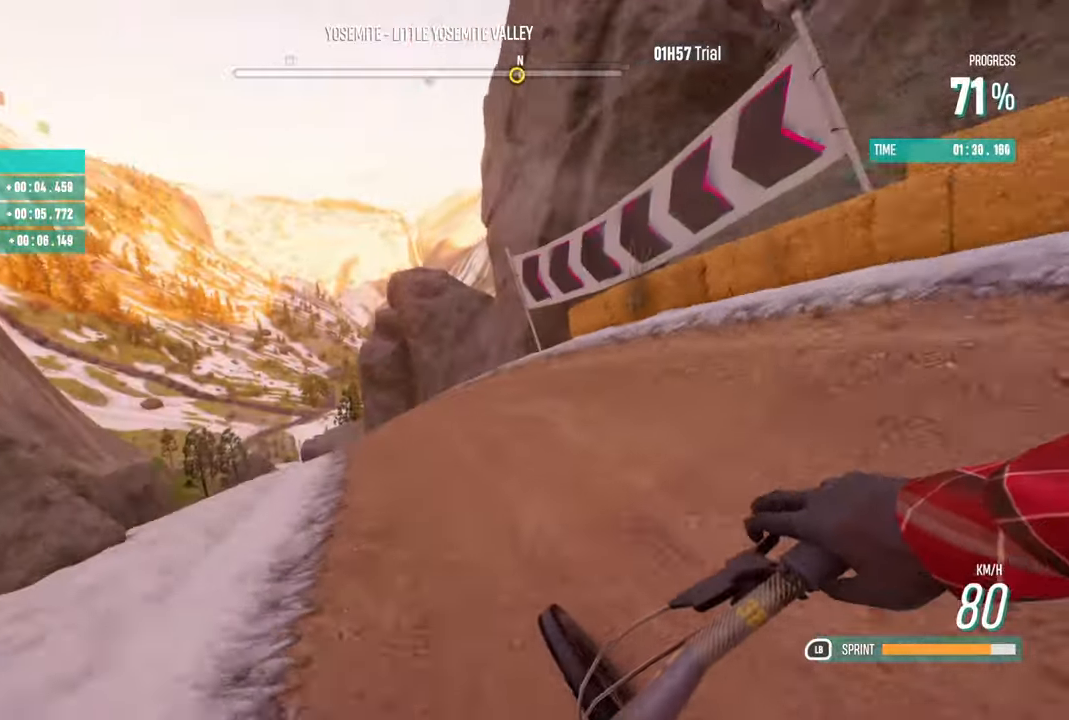
{"buttons": ["R2"], "left_stick": "center", "right_stick": "center", "events": [[417, "L3", "up"], [500, "left_stick", "center"]]}
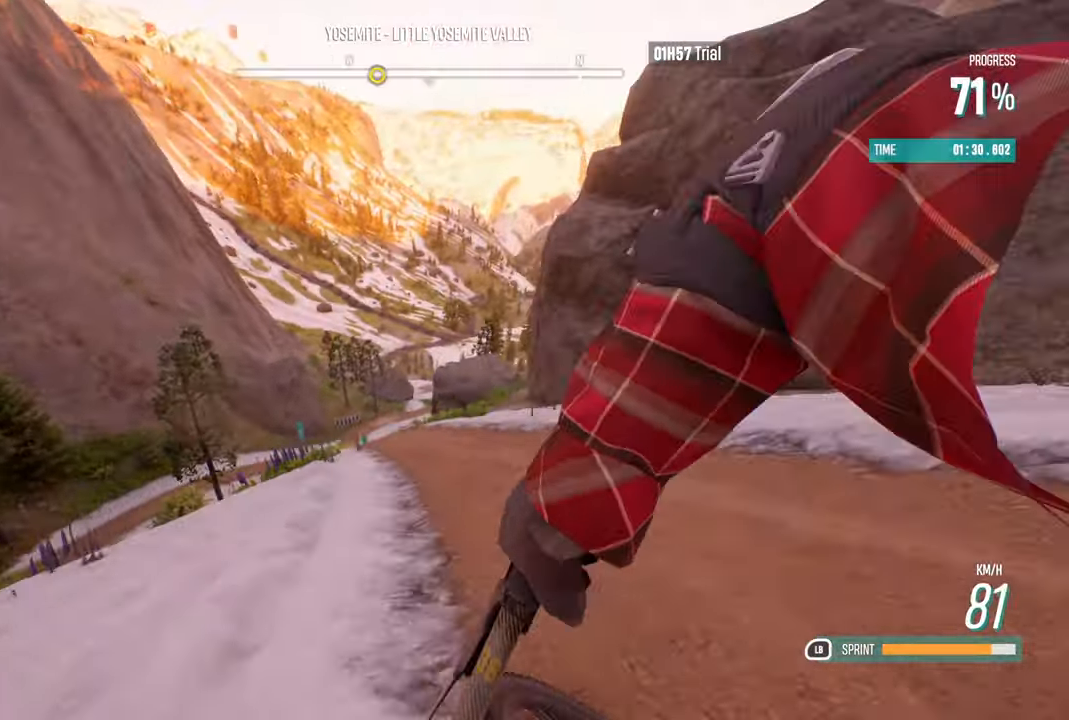
{"buttons": ["R2"], "left_stick": "left", "right_stick": "center", "events": [[183, "left_stick", "right"], [333, "left_stick", "left"]]}
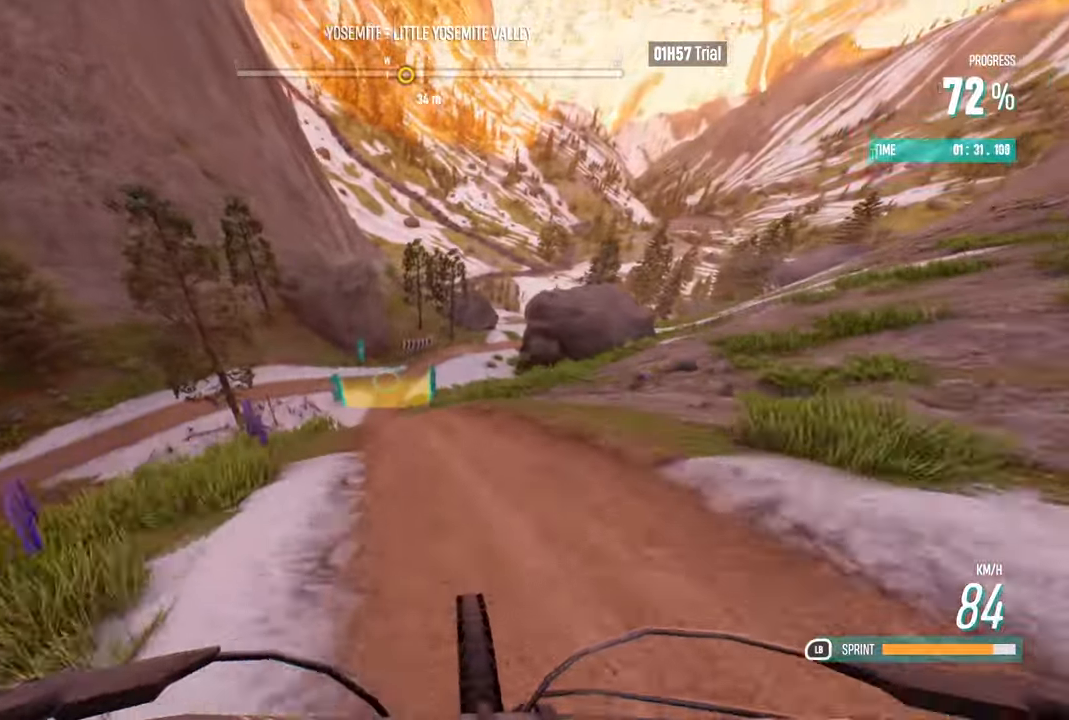
{"buttons": ["R2"], "left_stick": "center", "right_stick": "center", "events": [[350, "left_stick", "center"]]}
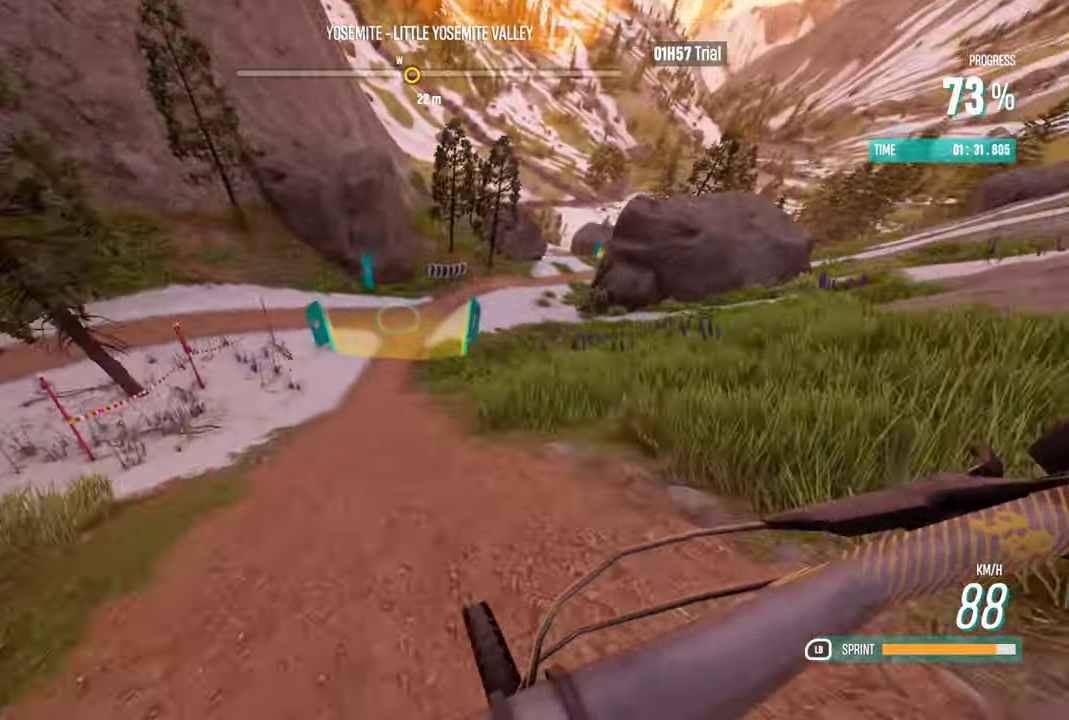
{"buttons": ["R2"], "left_stick": "right", "right_stick": "center", "events": [[367, "left_stick", "right"]]}
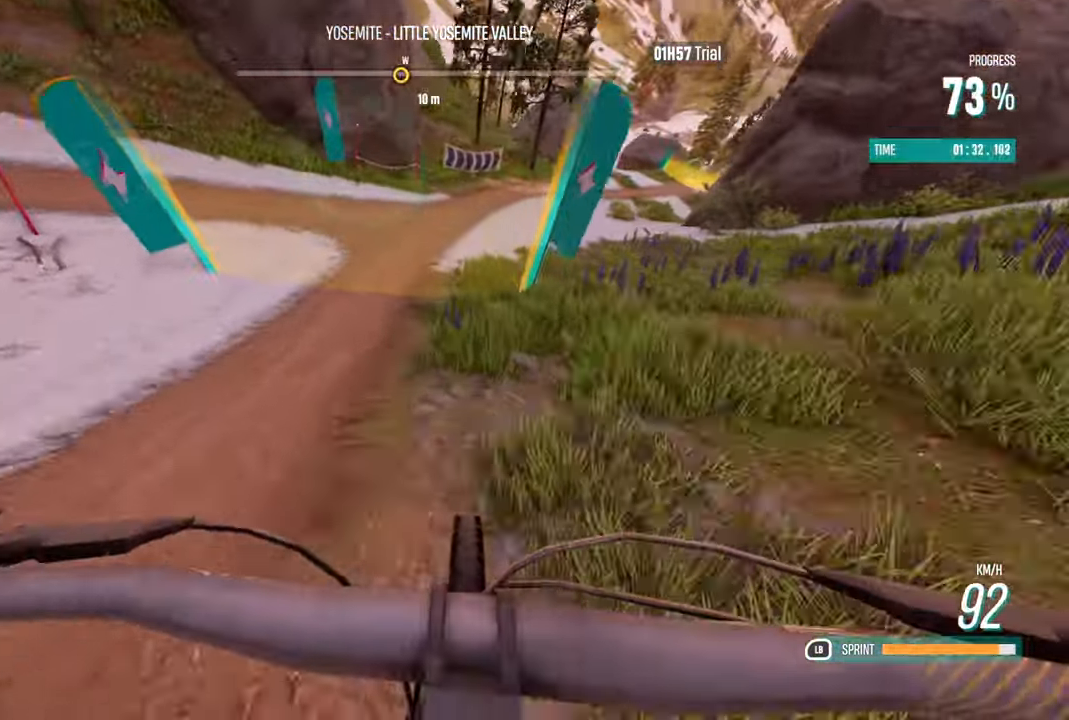
{"buttons": ["R2"], "left_stick": "right", "right_stick": "center", "events": [[283, "L2", "down"], [500, "L2", "up"]]}
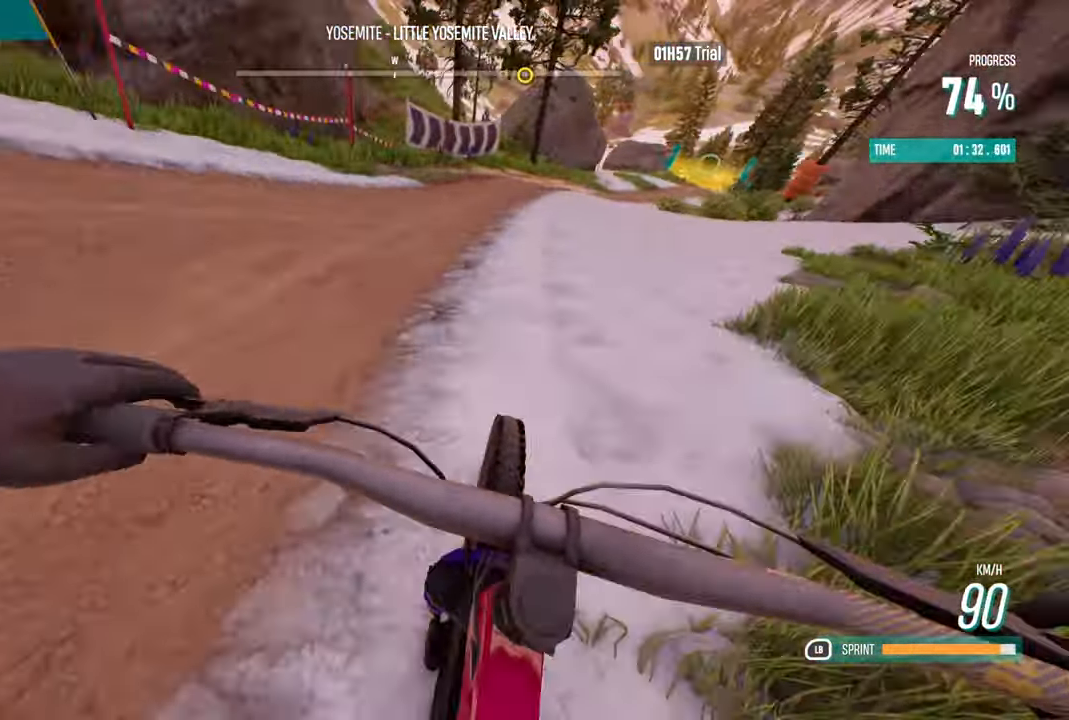
{"buttons": ["L1", "R2"], "left_stick": "center", "right_stick": "center", "events": [[400, "left_stick", "center"], [500, "L1", "down"]]}
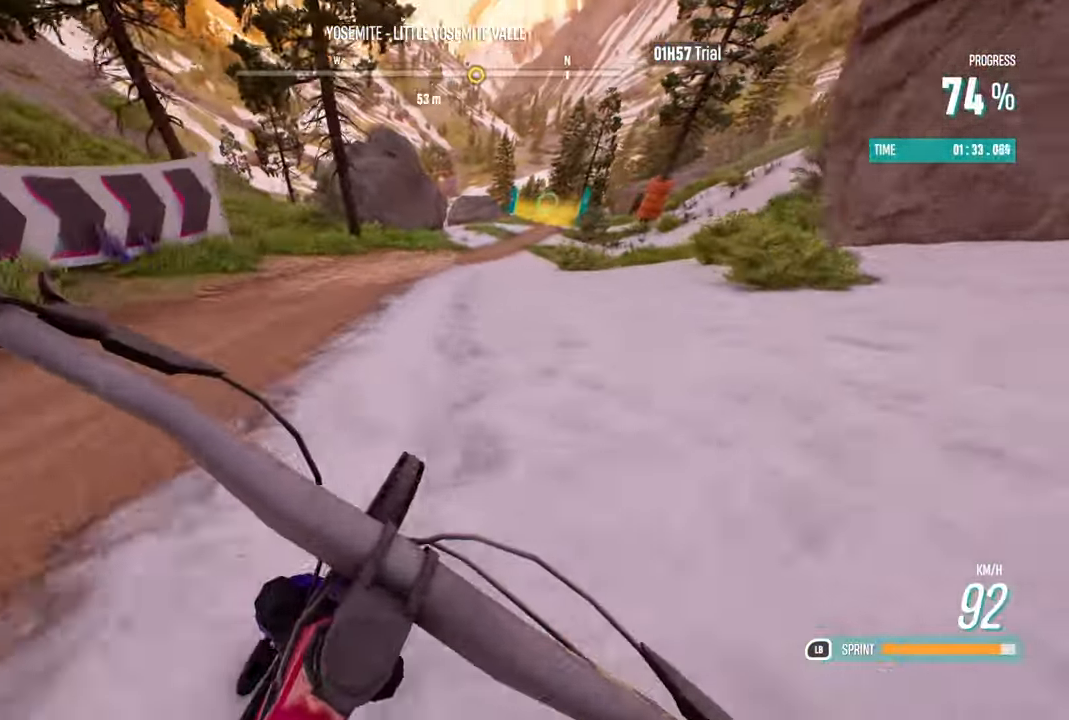
{"buttons": ["L1", "R2"], "left_stick": "center", "right_stick": "center", "events": [[117, "left_stick", "right"], [217, "left_stick", "center"]]}
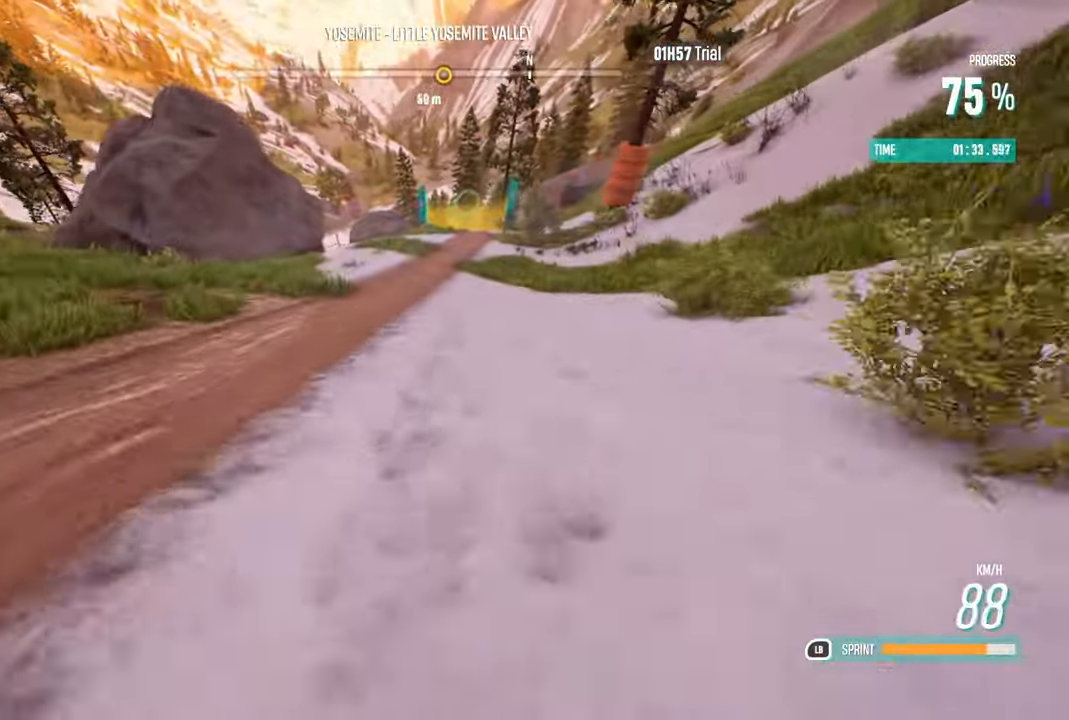
{"buttons": ["R2"], "left_stick": "center", "right_stick": "center", "events": [[33, "left_stick", "right"], [367, "left_stick", "center"], [417, "L1", "up"]]}